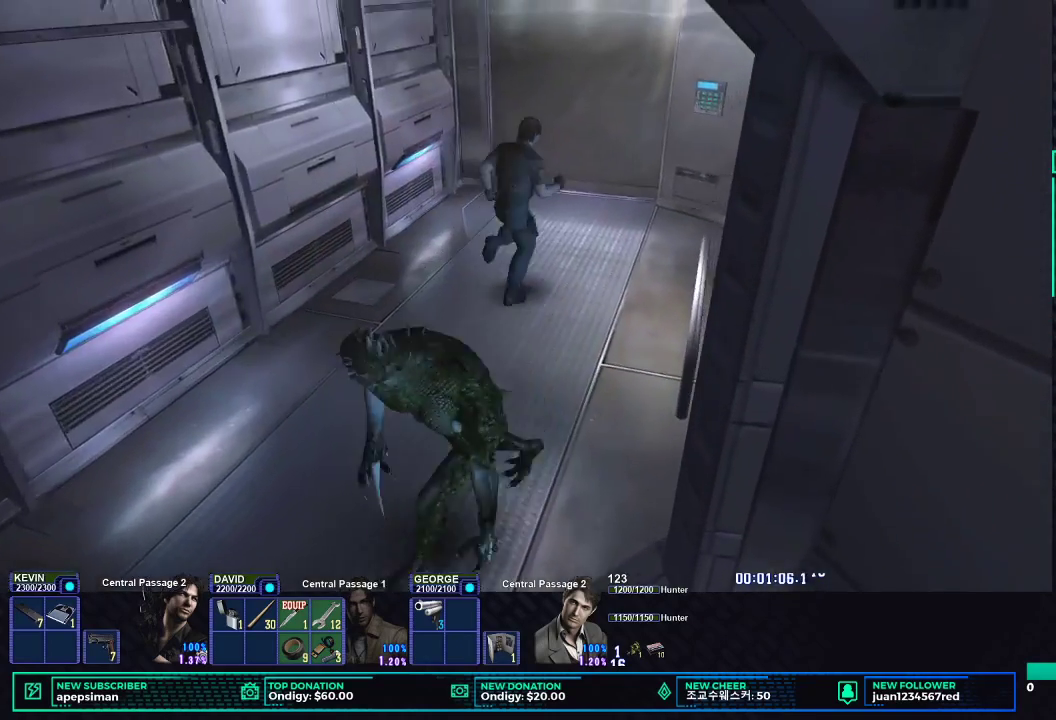
Gameplay with a controller (Xbox layout); each line is a JSON object with the inputs held at the frame after it. "events" lists button and stick changes between this image and that frame as [ms after this image, input, new state], when the widget could be followed in between.
{"buttons": ["X", "DPAD_UP"], "left_stick": "center", "right_stick": "center", "events": []}
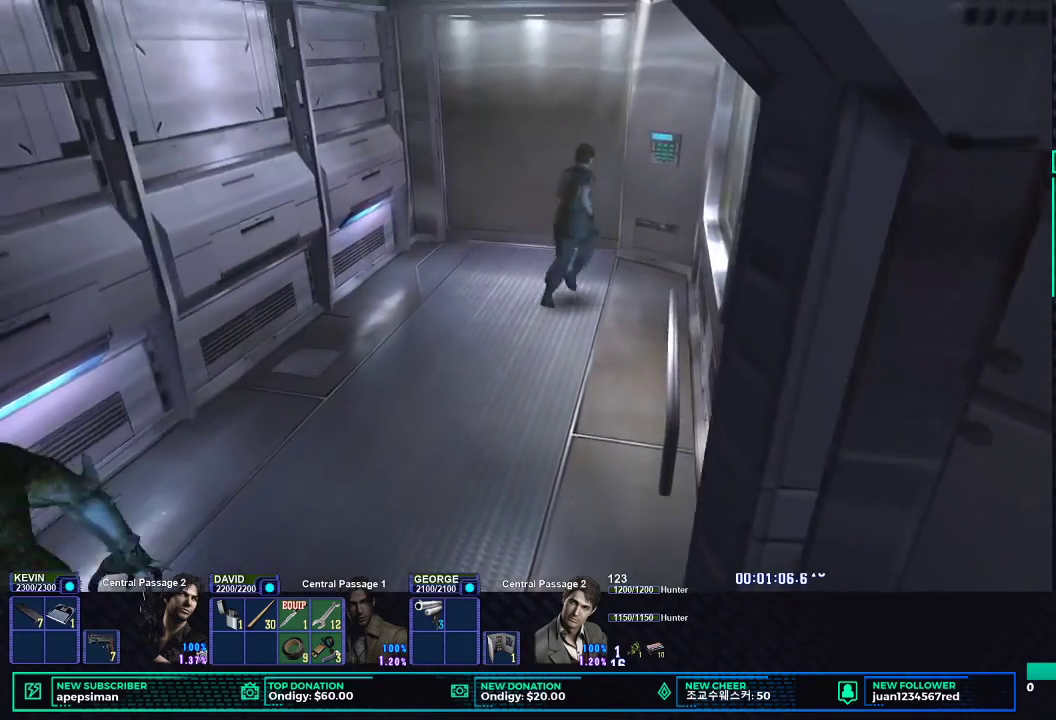
{"buttons": ["X", "DPAD_UP"], "left_stick": "center", "right_stick": "center", "events": [[333, "B", "down"], [467, "B", "up"]]}
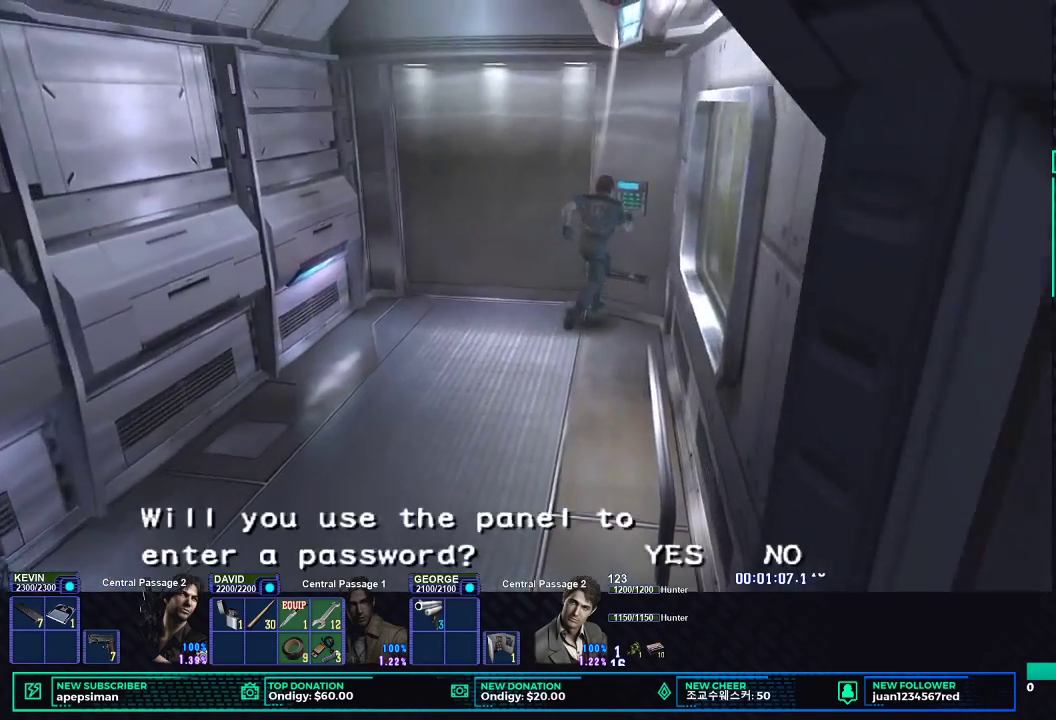
{"buttons": ["DPAD_LEFT"], "left_stick": "center", "right_stick": "center", "events": [[67, "B", "down"], [183, "B", "up"], [200, "DPAD_UP", "up"], [217, "X", "up"], [467, "DPAD_LEFT", "down"]]}
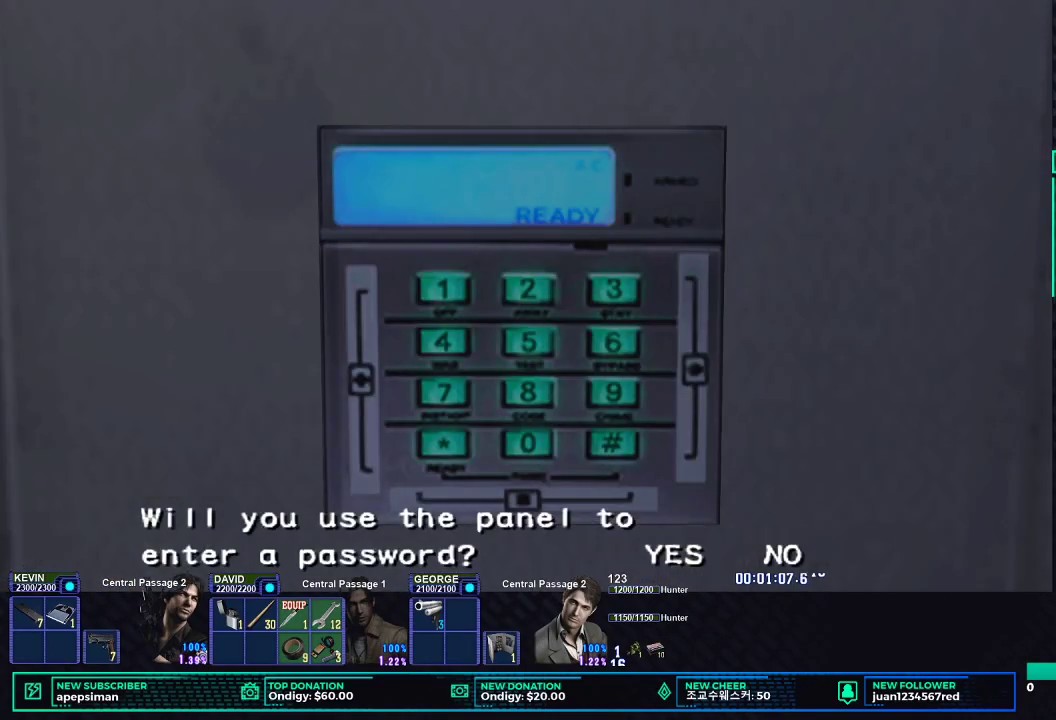
{"buttons": ["DPAD_RIGHT"], "left_stick": "center", "right_stick": "center", "events": [[67, "DPAD_LEFT", "up"], [100, "B", "down"], [200, "B", "up"], [267, "DPAD_UP", "down"], [367, "DPAD_UP", "up"], [500, "DPAD_RIGHT", "down"]]}
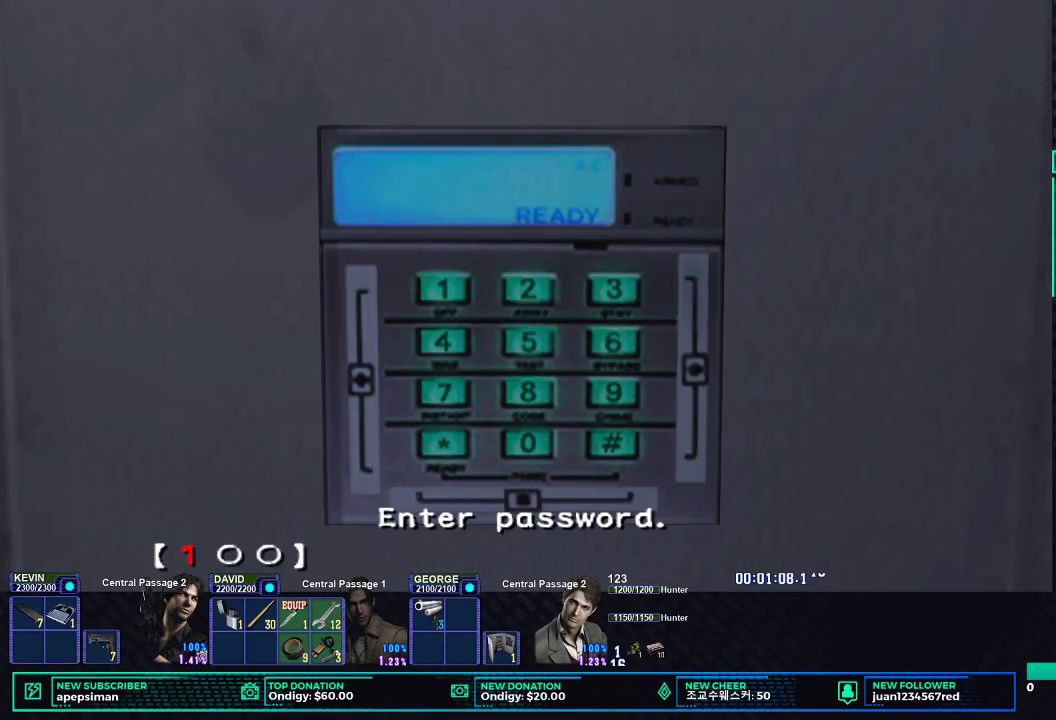
{"buttons": [], "left_stick": "center", "right_stick": "center", "events": [[83, "DPAD_RIGHT", "up"], [200, "DPAD_UP", "down"], [283, "DPAD_UP", "up"], [350, "DPAD_UP", "down"], [433, "DPAD_UP", "up"]]}
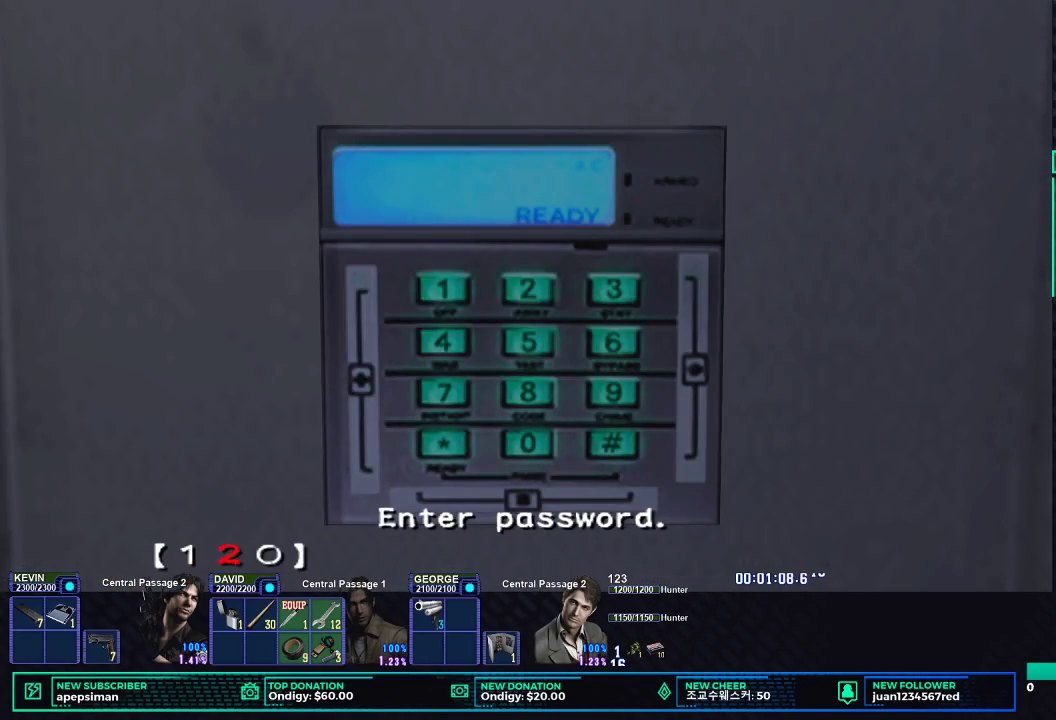
{"buttons": [], "left_stick": "center", "right_stick": "center", "events": [[67, "DPAD_RIGHT", "down"], [133, "DPAD_RIGHT", "up"], [250, "DPAD_UP", "down"], [317, "DPAD_UP", "up"], [383, "DPAD_UP", "down"], [483, "DPAD_UP", "up"]]}
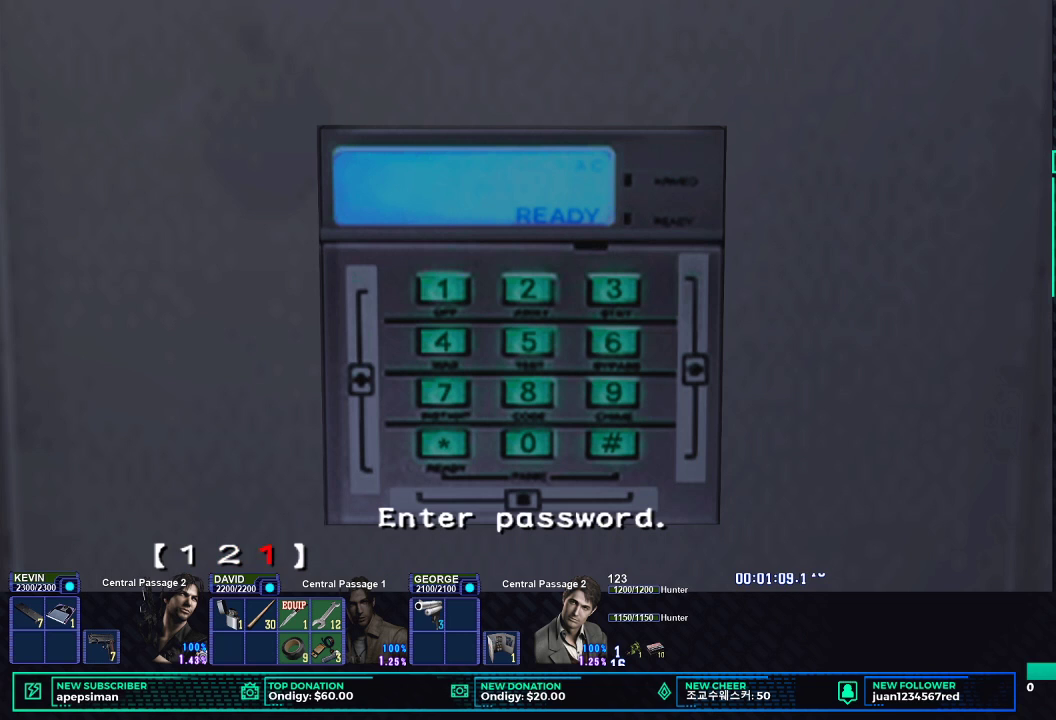
{"buttons": [], "left_stick": "center", "right_stick": "center", "events": [[33, "DPAD_UP", "down"], [133, "DPAD_UP", "up"], [200, "DPAD_UP", "down"], [283, "DPAD_UP", "up"]]}
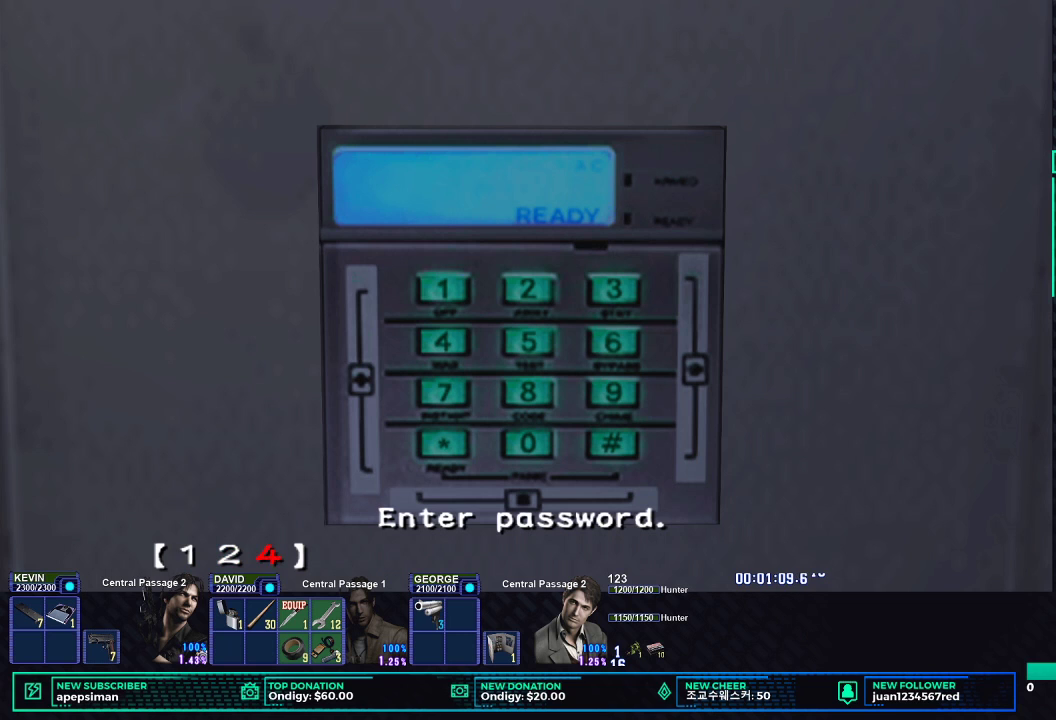
{"buttons": [], "left_stick": "center", "right_stick": "center", "events": [[83, "DPAD_DOWN", "down"], [167, "DPAD_DOWN", "up"], [233, "B", "down"], [367, "B", "up"]]}
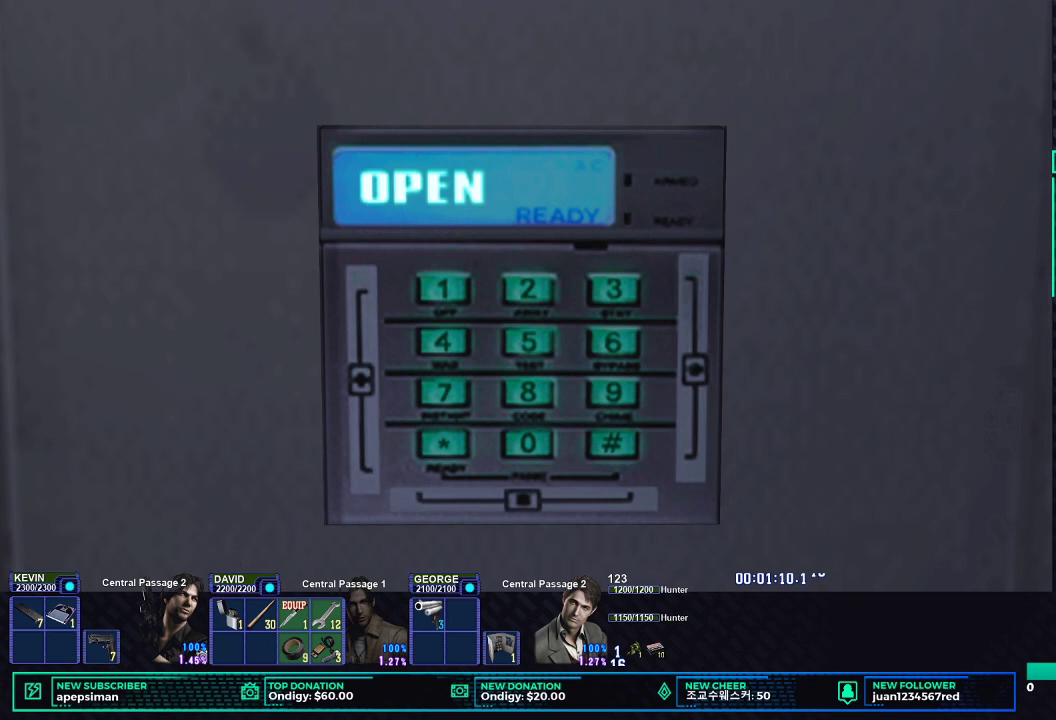
{"buttons": ["X"], "left_stick": "center", "right_stick": "center", "events": [[133, "X", "down"]]}
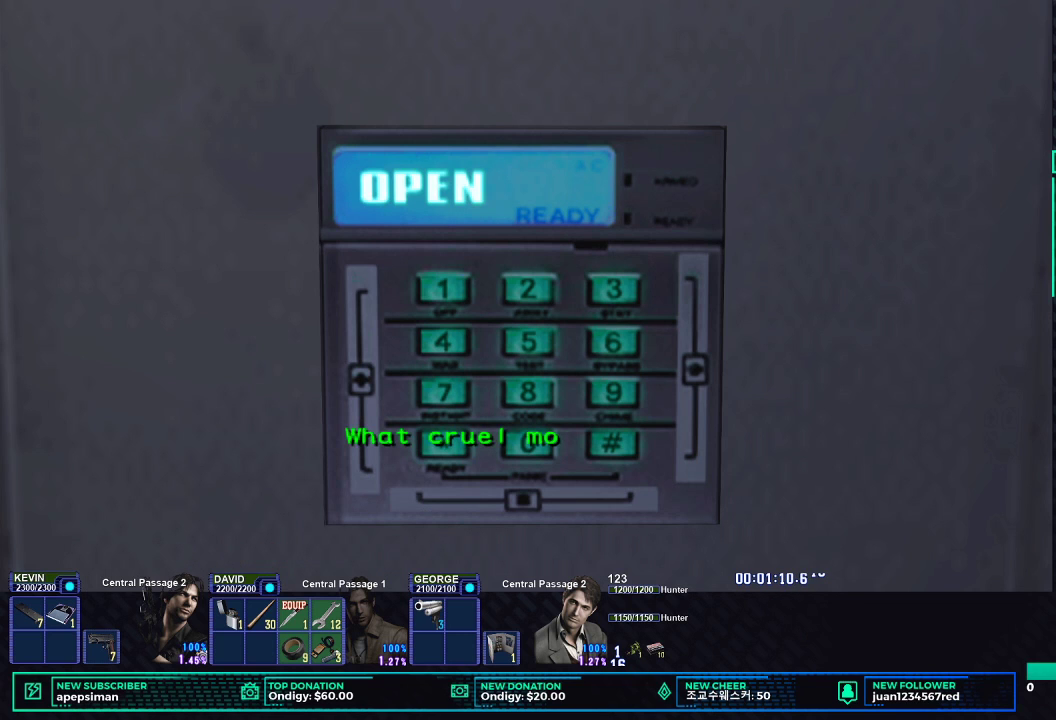
{"buttons": [], "left_stick": "center", "right_stick": "center", "events": [[333, "X", "up"]]}
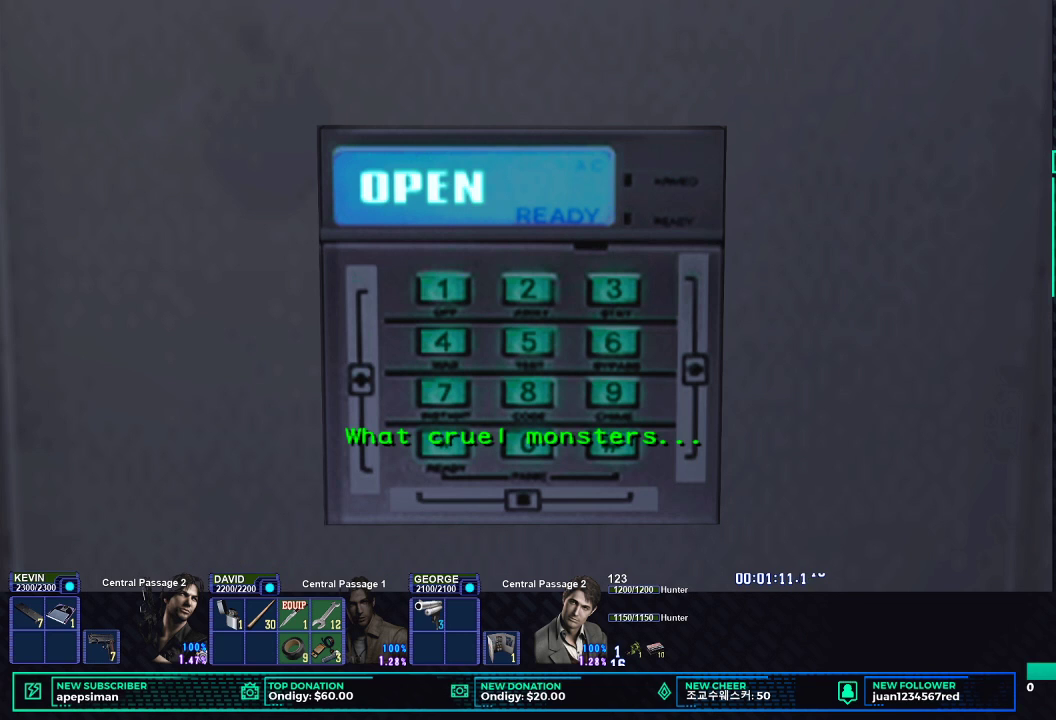
{"buttons": ["X"], "left_stick": "down", "right_stick": "center", "events": [[83, "left_stick", "down"], [200, "X", "down"]]}
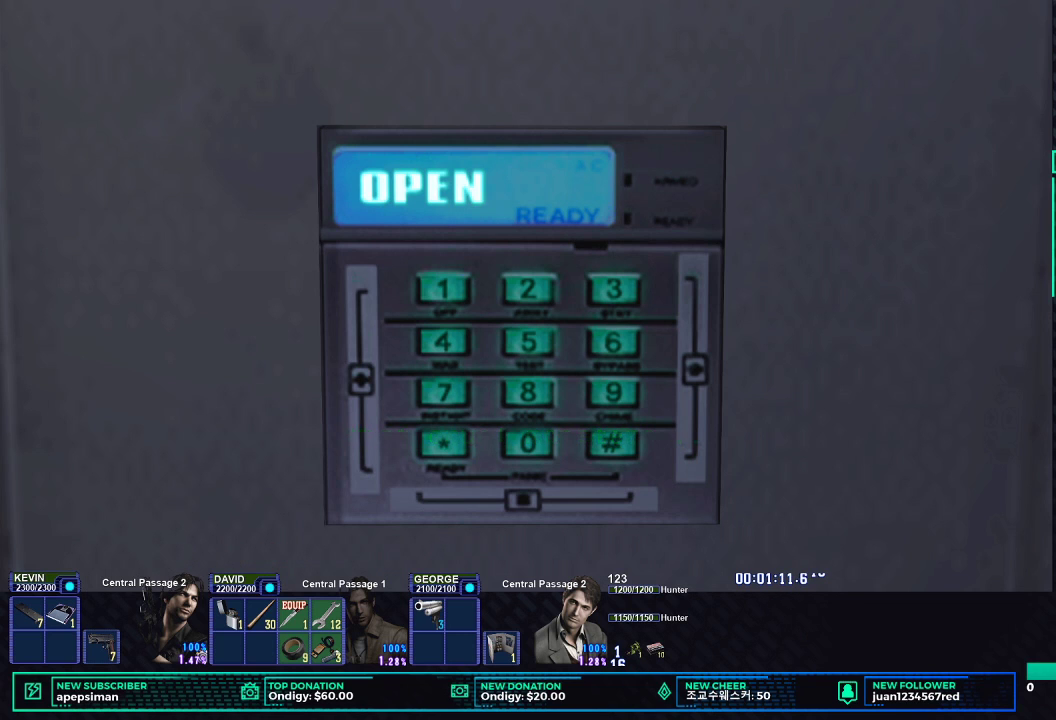
{"buttons": ["X"], "left_stick": "down", "right_stick": "center", "events": []}
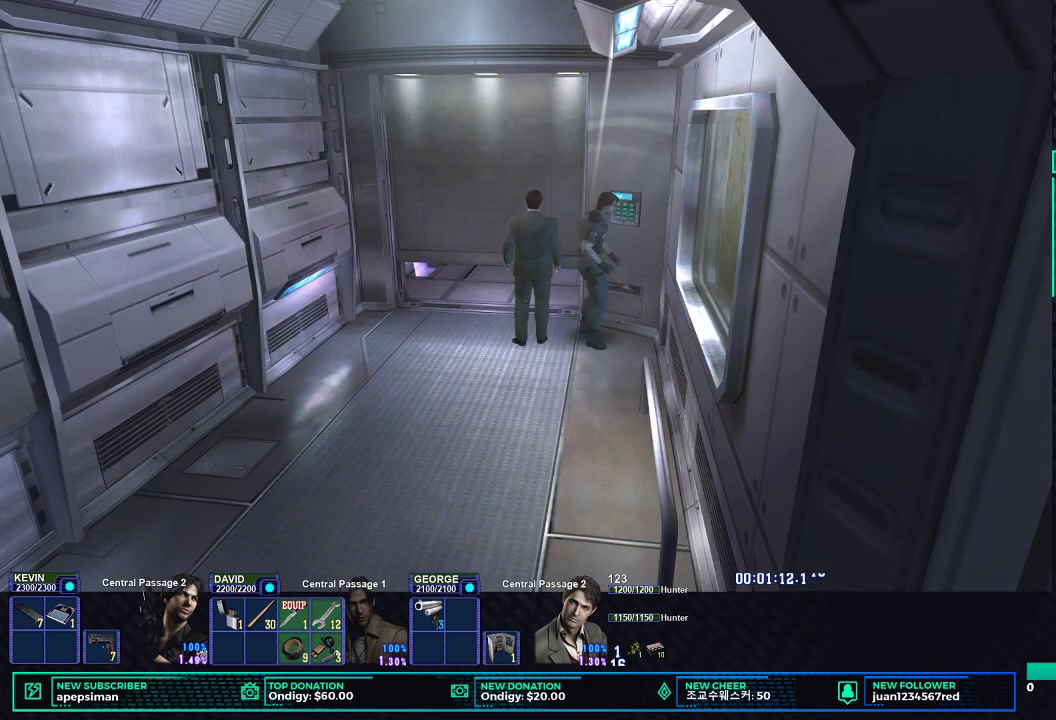
{"buttons": ["X"], "left_stick": "down-left", "right_stick": "center", "events": [[67, "left_stick", "down-left"]]}
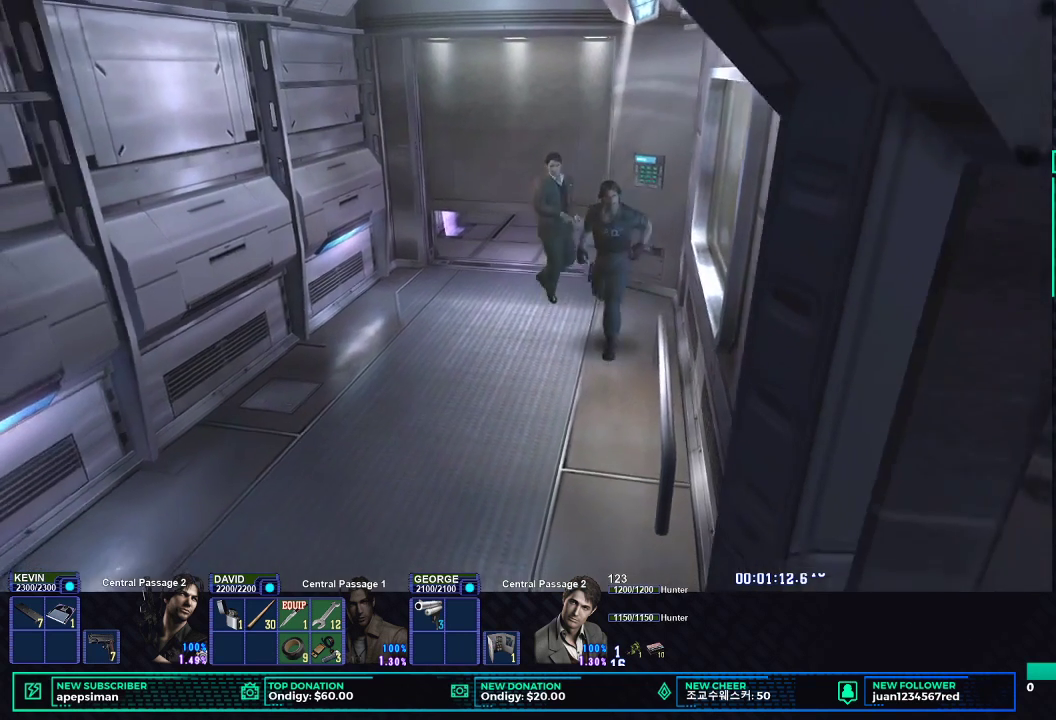
{"buttons": ["X"], "left_stick": "down-left", "right_stick": "center", "events": []}
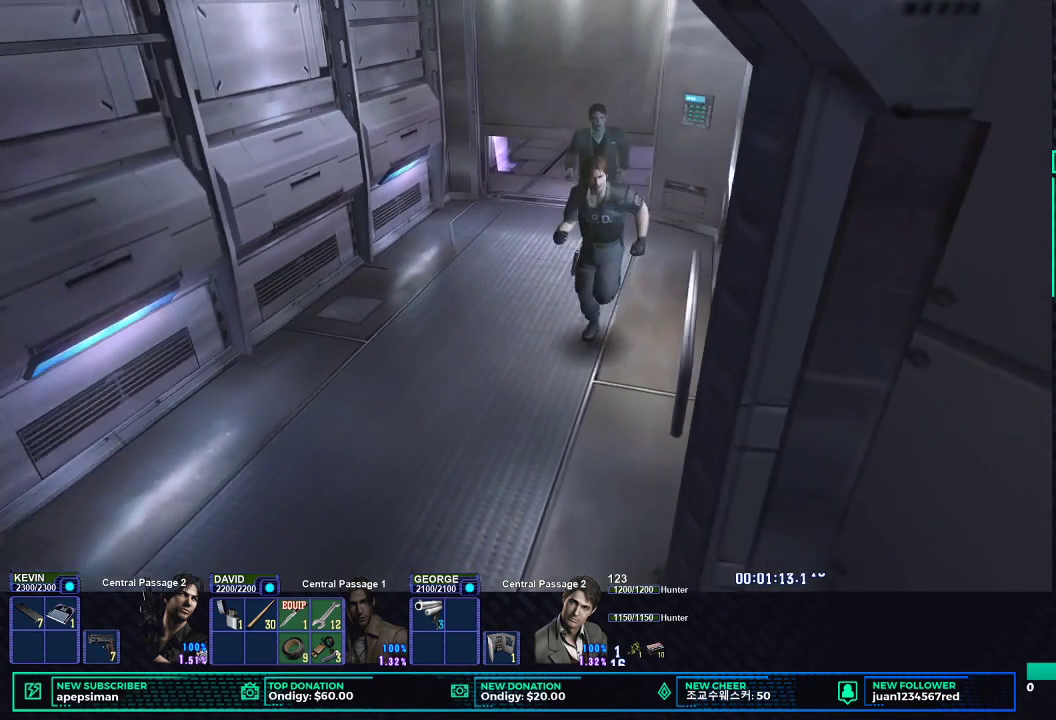
{"buttons": ["X"], "left_stick": "down-left", "right_stick": "center", "events": []}
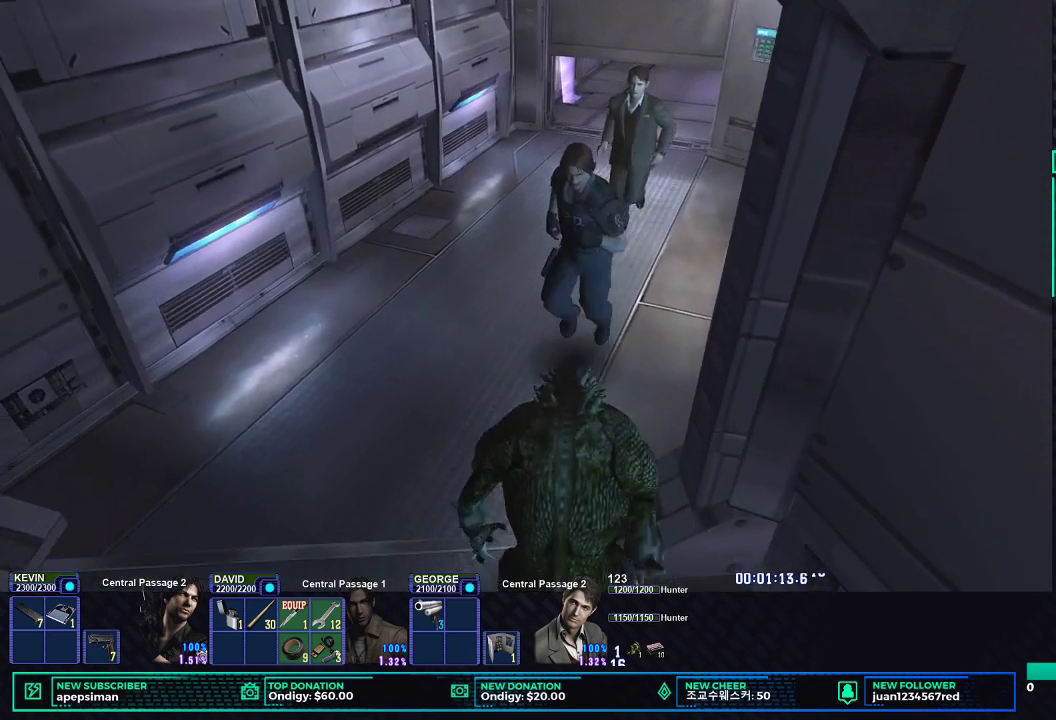
{"buttons": ["X"], "left_stick": "down-left", "right_stick": "center", "events": []}
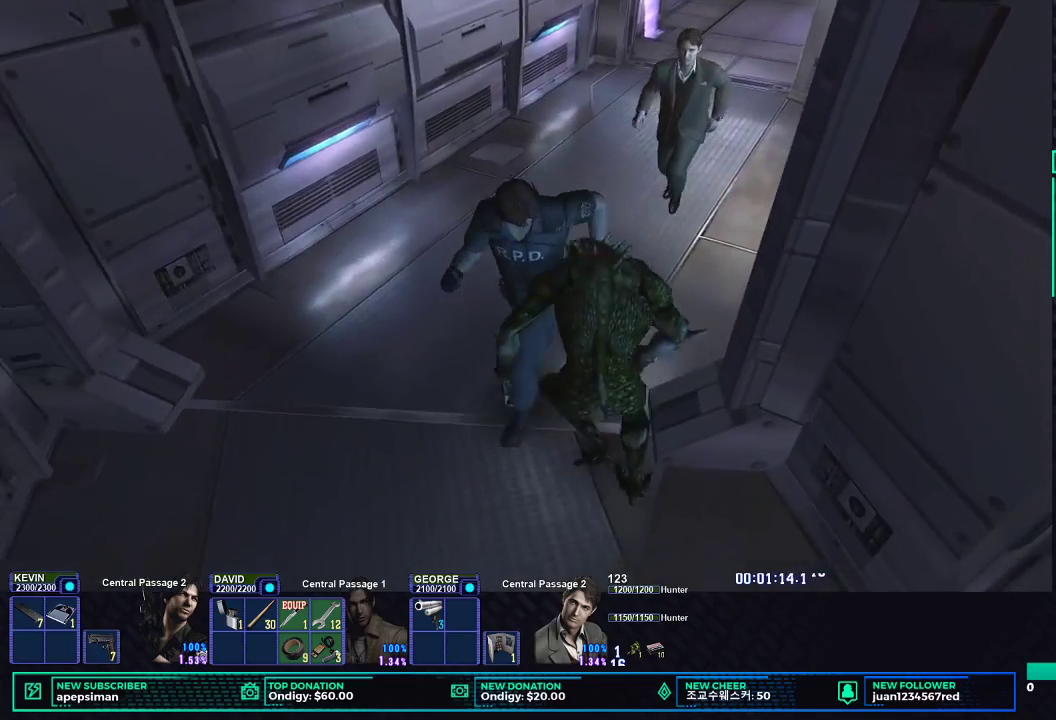
{"buttons": ["X"], "left_stick": "down-left", "right_stick": "center", "events": []}
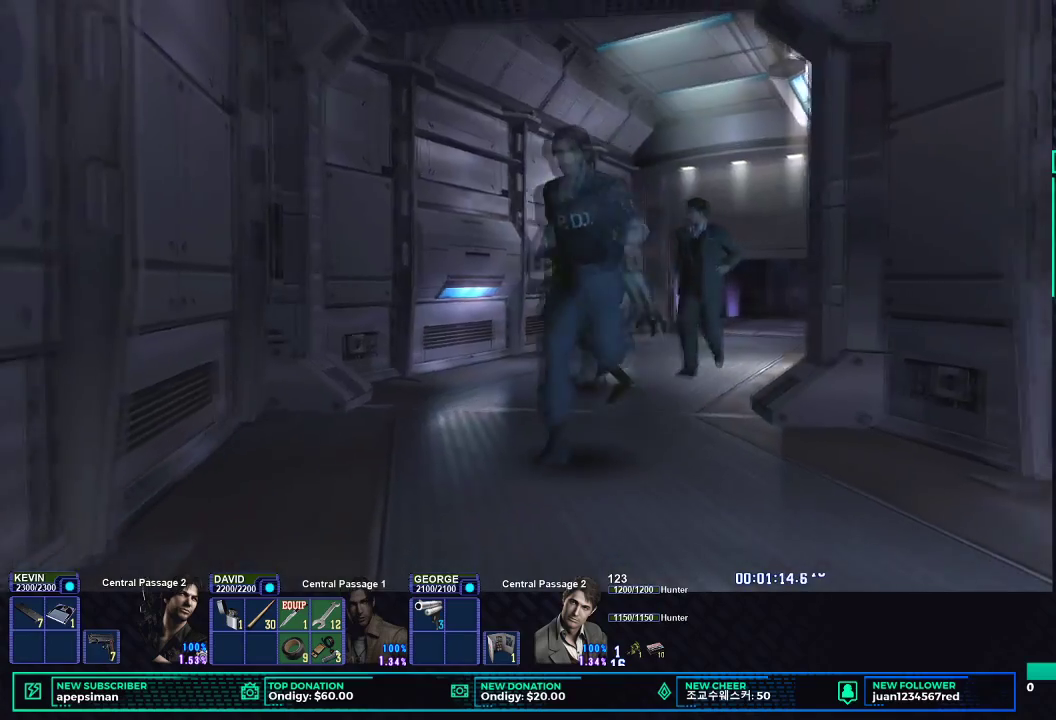
{"buttons": ["X"], "left_stick": "down-left", "right_stick": "center", "events": []}
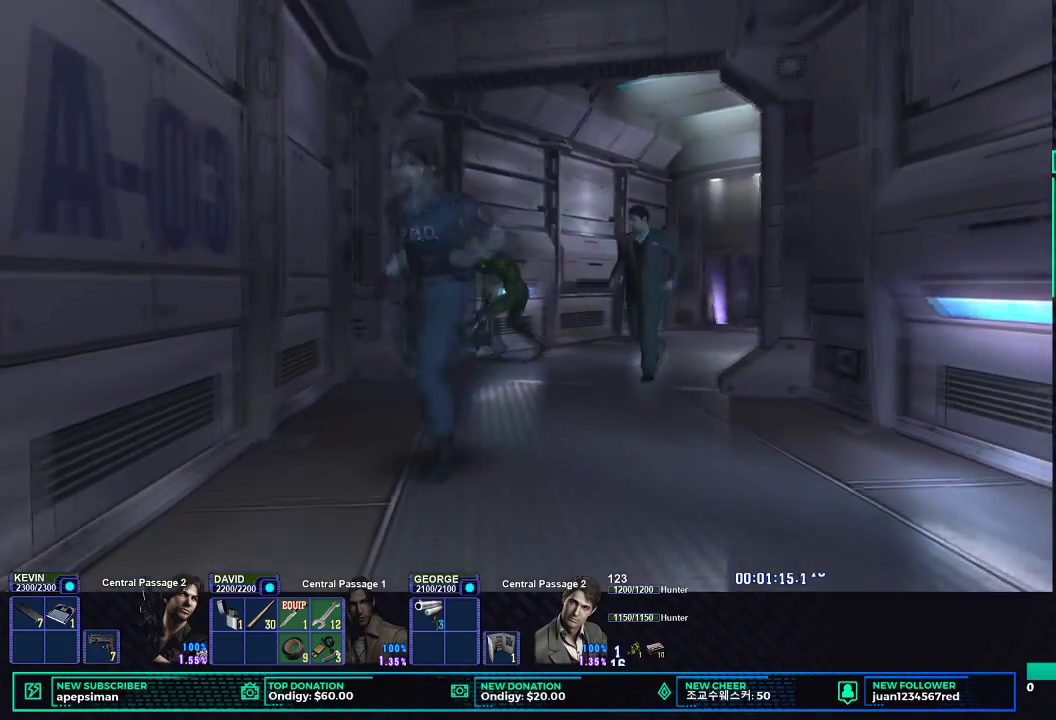
{"buttons": ["X"], "left_stick": "down-left", "right_stick": "center", "events": []}
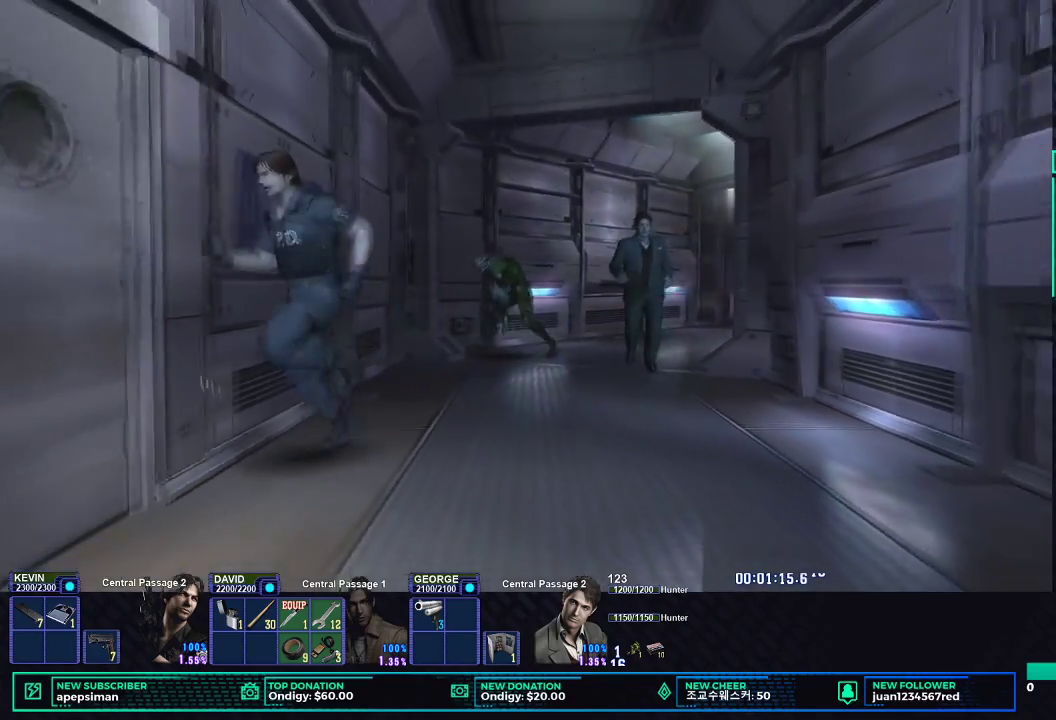
{"buttons": ["X"], "left_stick": "up-left", "right_stick": "center", "events": [[217, "left_stick", "left"], [350, "B", "down"], [417, "left_stick", "up-left"], [450, "B", "up"]]}
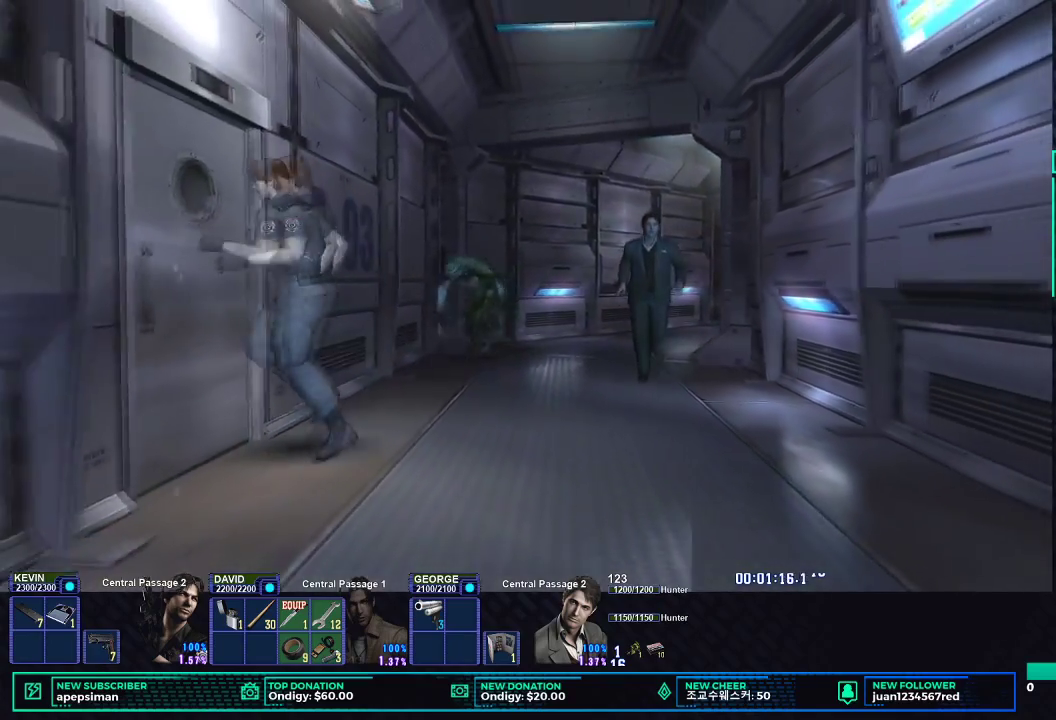
{"buttons": ["B", "X"], "left_stick": "left", "right_stick": "center", "events": [[17, "left_stick", "left"], [33, "B", "down"], [150, "B", "up"], [200, "B", "down"], [333, "B", "up"], [417, "B", "down"]]}
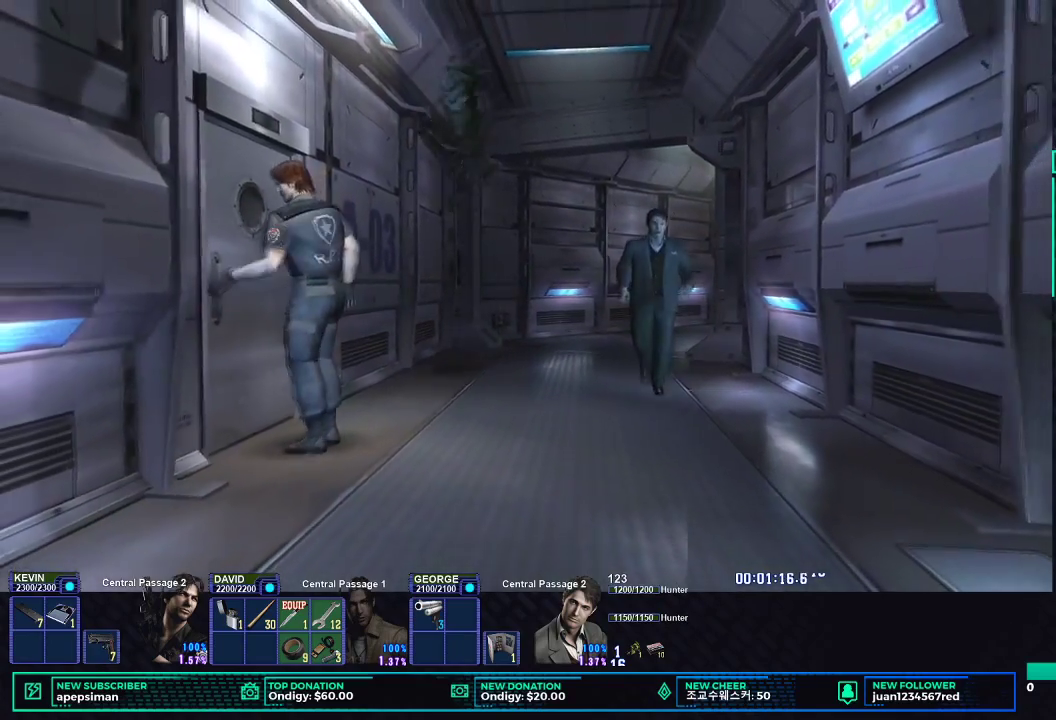
{"buttons": [], "left_stick": "center", "right_stick": "center", "events": [[17, "B", "up"], [83, "B", "down"], [200, "B", "up"], [283, "B", "down"], [300, "left_stick", "up-left"], [350, "left_stick", "center"], [400, "B", "up"], [417, "X", "up"]]}
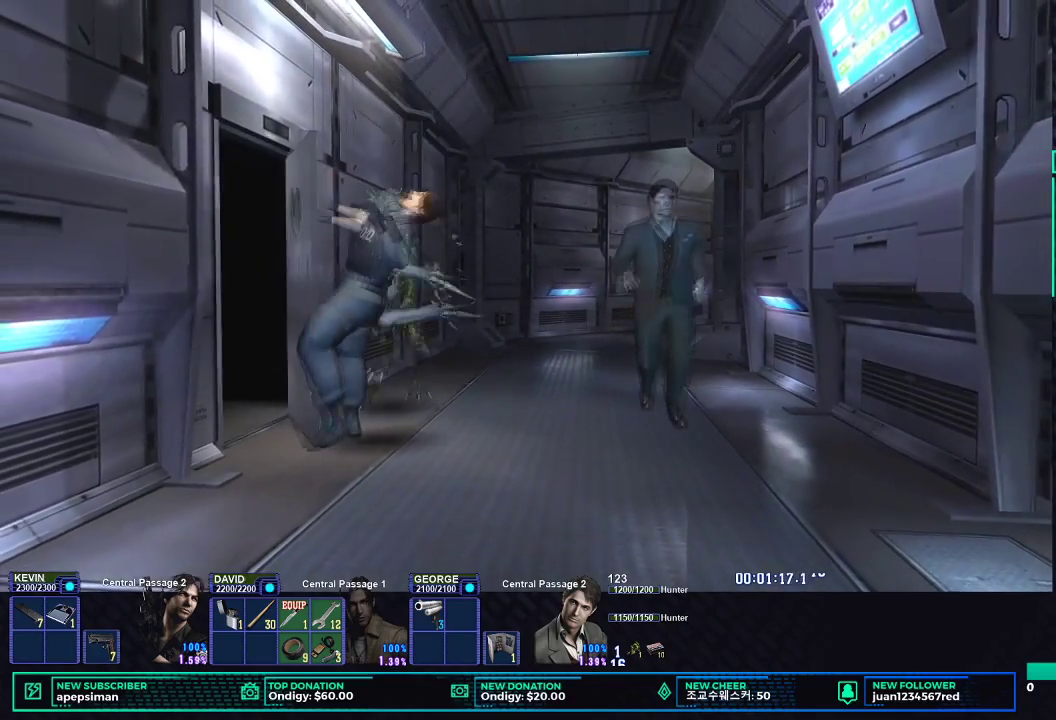
{"buttons": ["X"], "left_stick": "left", "right_stick": "center", "events": [[100, "left_stick", "left"], [233, "X", "down"]]}
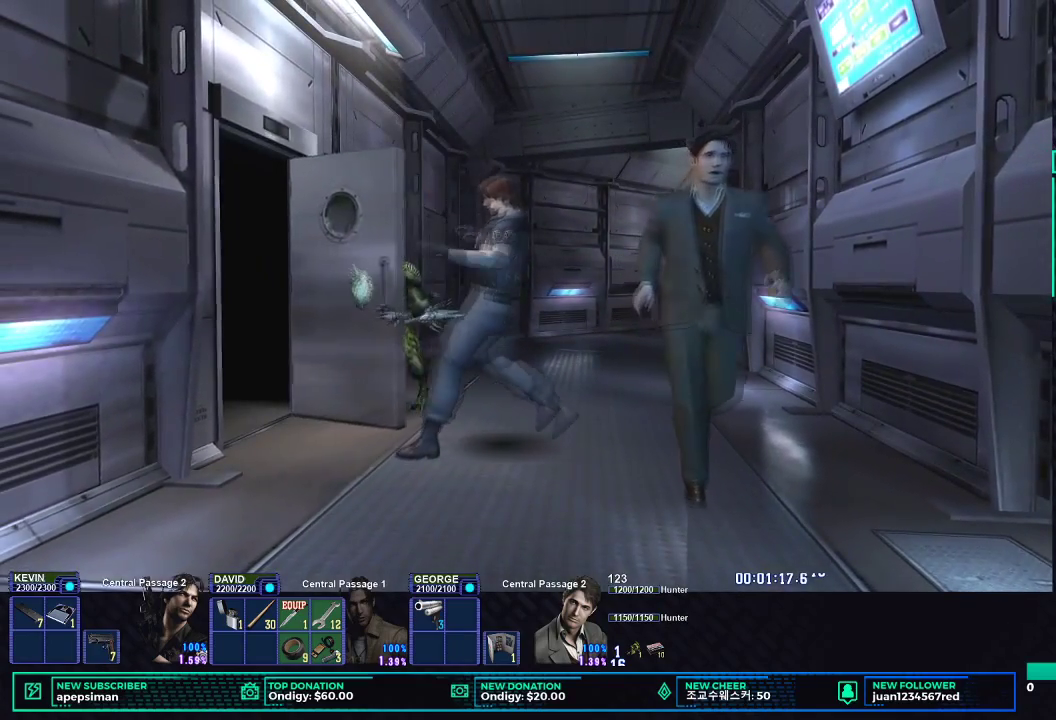
{"buttons": ["X"], "left_stick": "left", "right_stick": "center", "events": []}
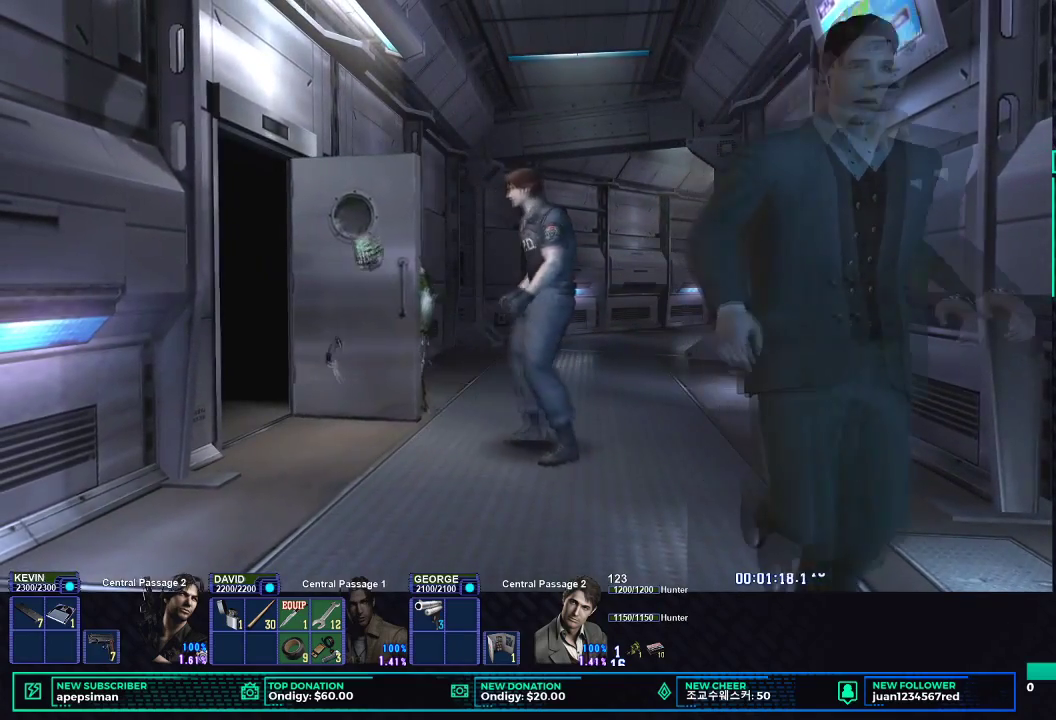
{"buttons": ["X"], "left_stick": "up-left", "right_stick": "center", "events": [[350, "left_stick", "up-left"]]}
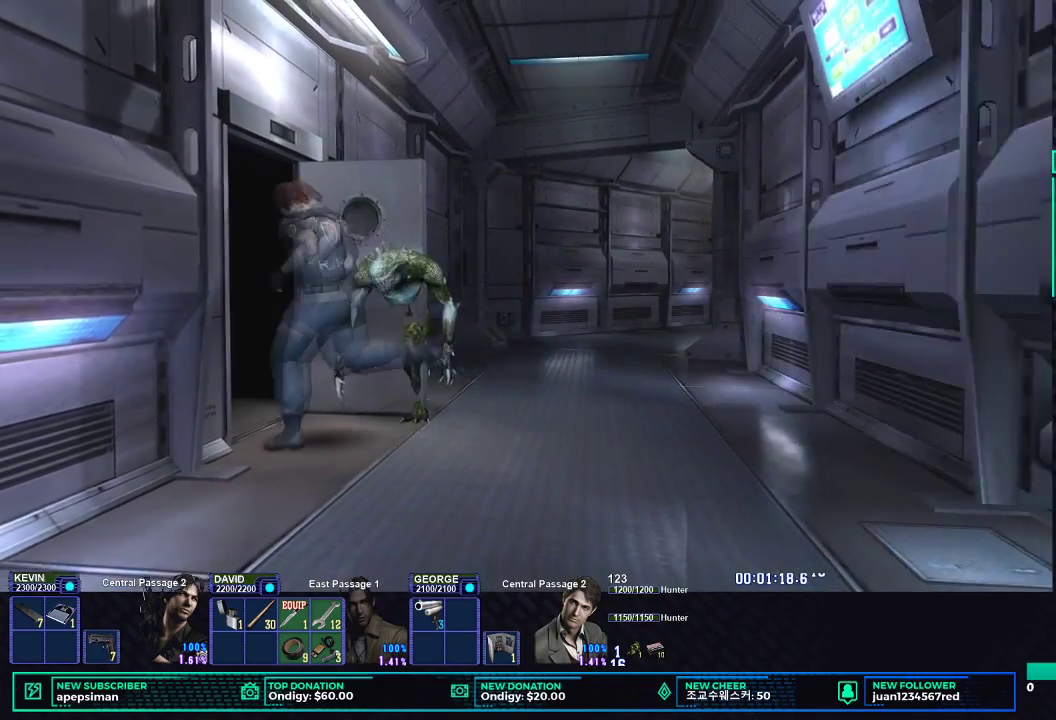
{"buttons": ["X"], "left_stick": "left", "right_stick": "center", "events": [[233, "L3", "down"], [300, "L3", "up"], [383, "left_stick", "left"]]}
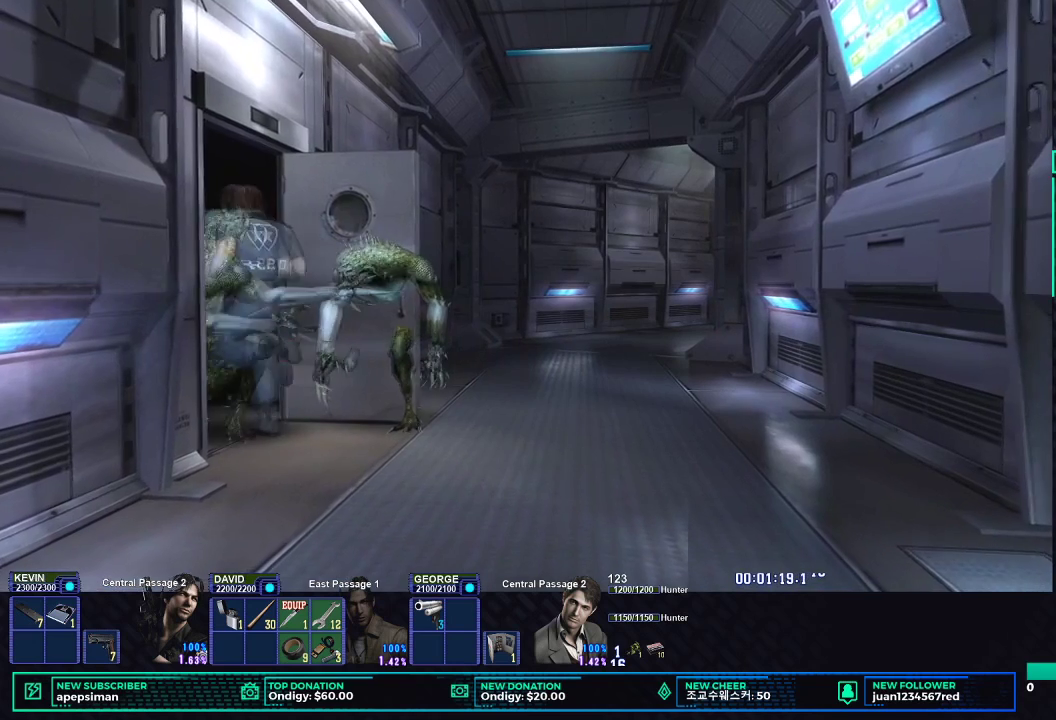
{"buttons": [], "left_stick": "center", "right_stick": "center", "events": [[350, "left_stick", "center"], [367, "X", "up"]]}
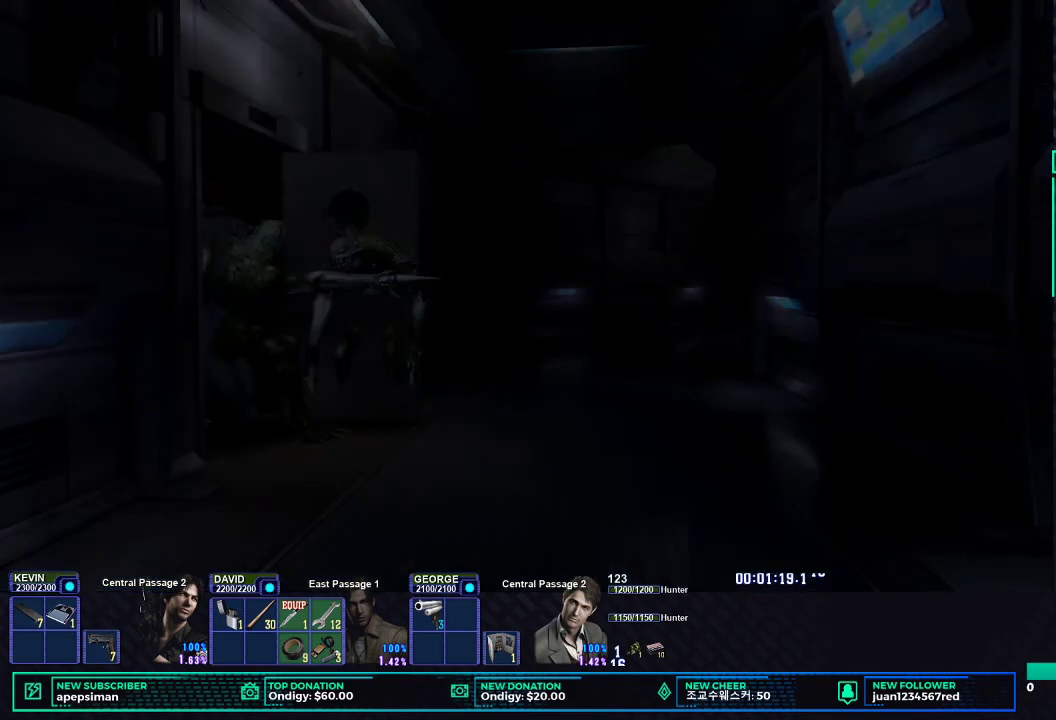
{"buttons": [], "left_stick": "center", "right_stick": "center", "events": []}
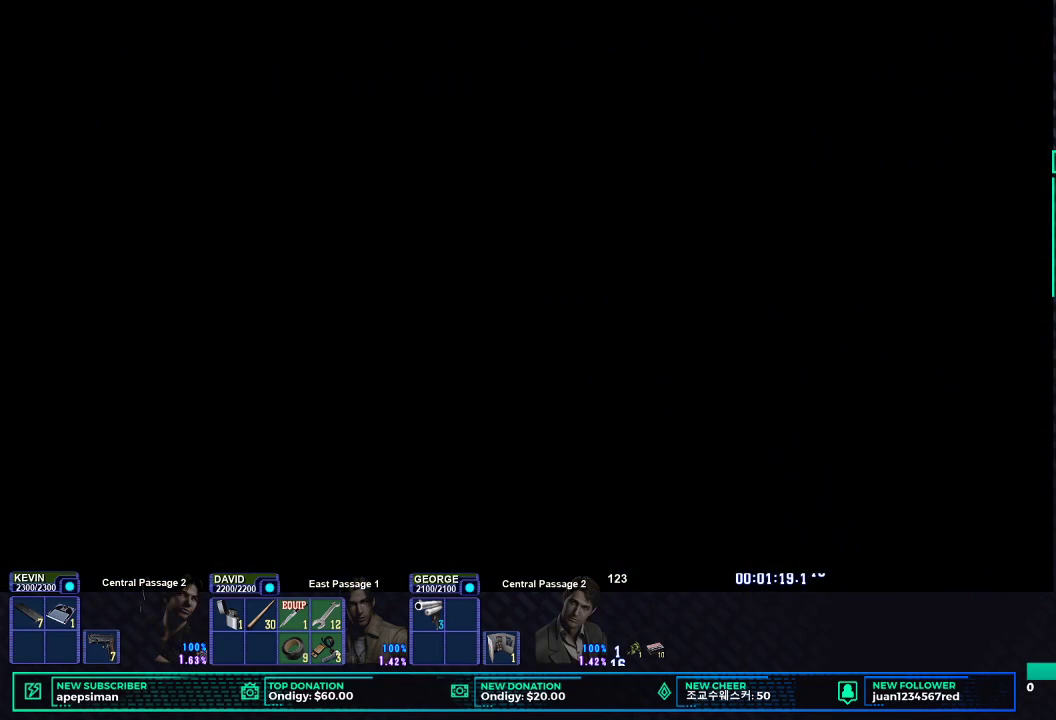
{"buttons": [], "left_stick": "center", "right_stick": "center", "events": []}
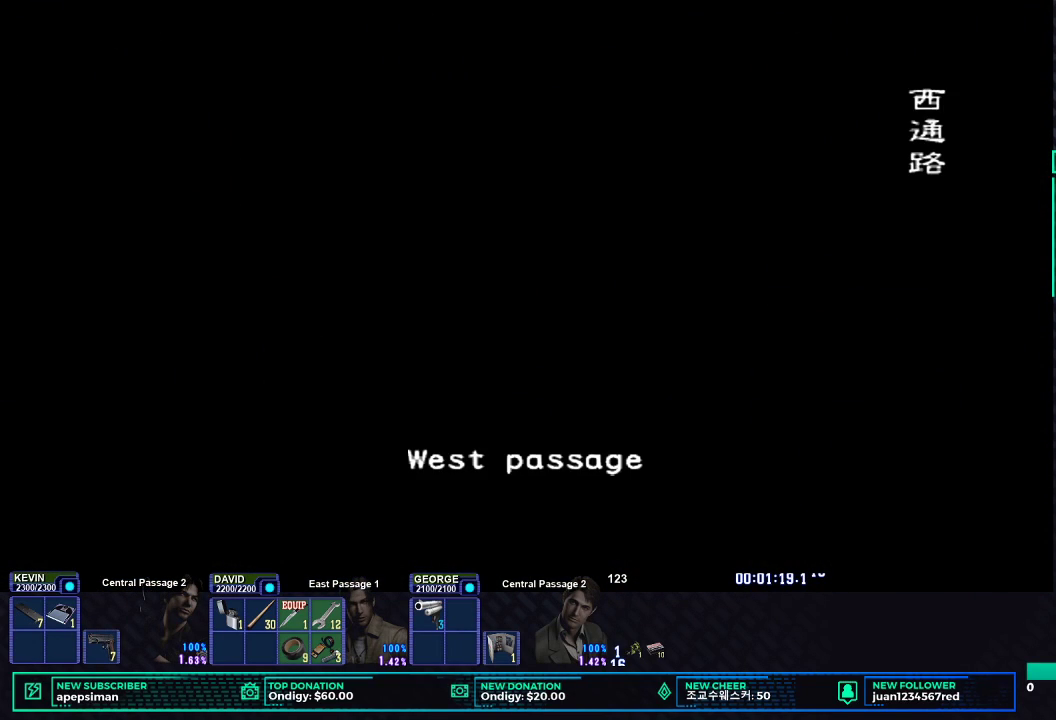
{"buttons": [], "left_stick": "center", "right_stick": "center", "events": []}
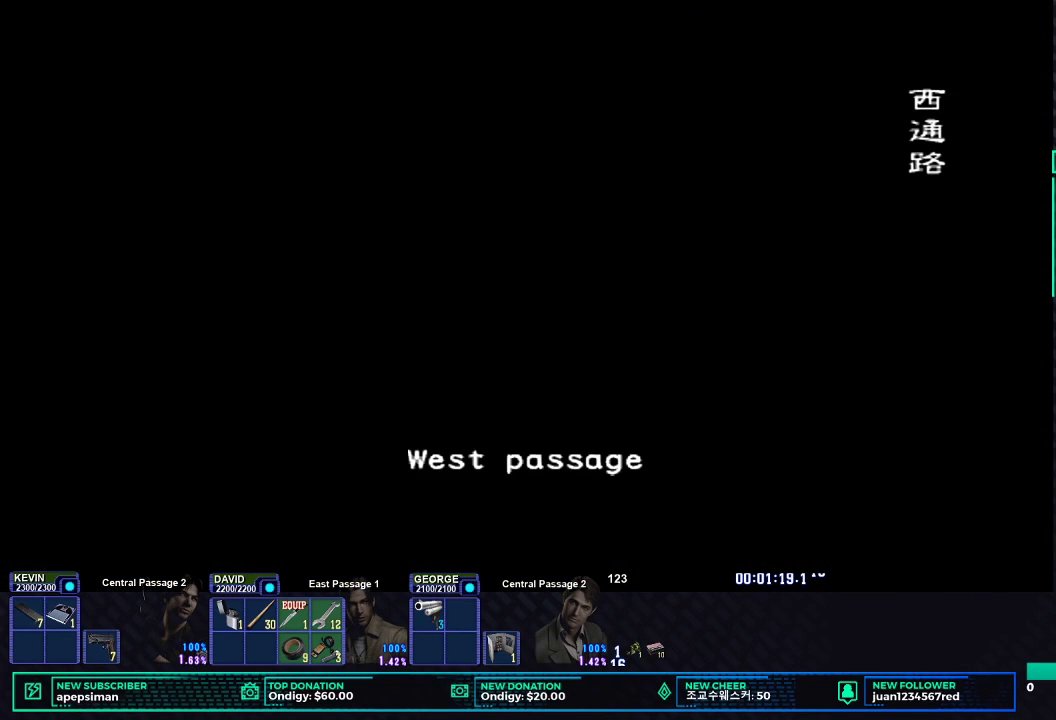
{"buttons": [], "left_stick": "center", "right_stick": "center", "events": []}